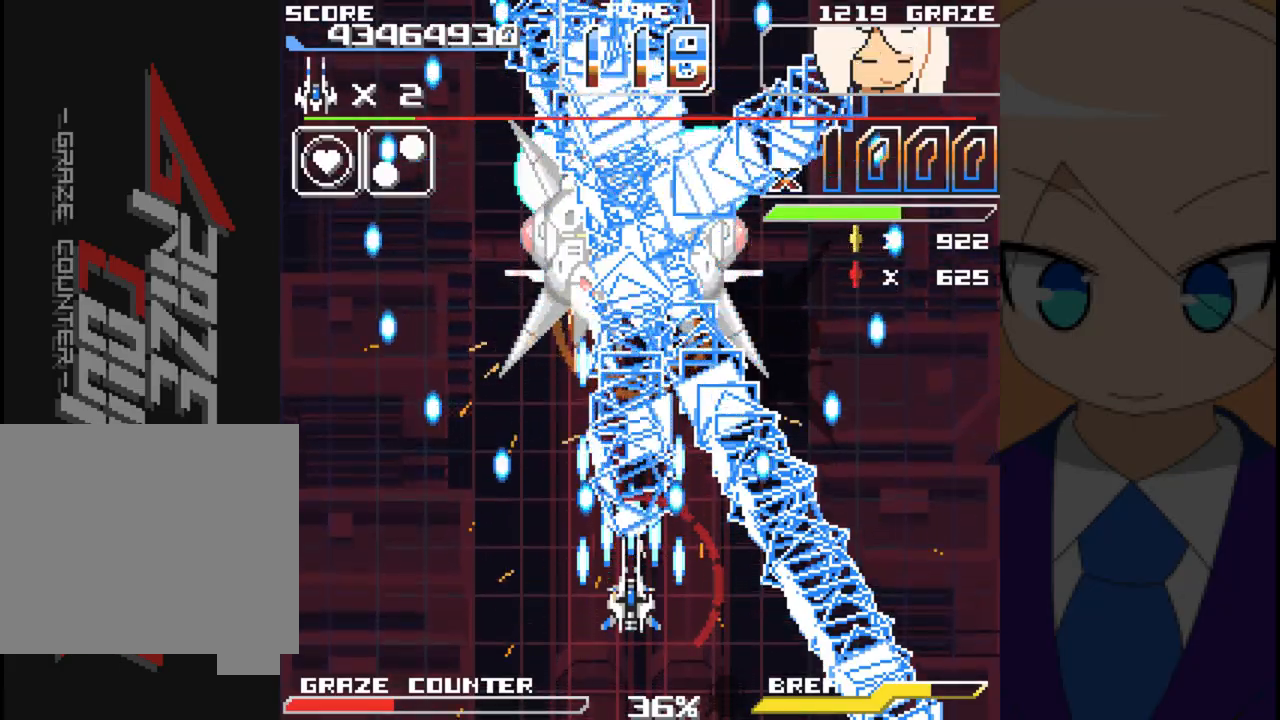
Gameplay with a controller (Xbox layout); each line is a JSON object with the inputs held at the frame after it (dt_ms = milliseconds from this image to that frame). "events" lists button and stick changes between this image and that frame as [ms after this image, input, new state], when the widget could be followed in between. Not read: L2 L3 R2 R3 right_stick.
{"dt_ms": 500, "buttons": ["A", "DPAD_LEFT"], "left_stick": "left", "events": [[67, "DPAD_DOWN", "up"], [67, "DPAD_LEFT", "down"], [67, "left_stick", "left"], [167, "DPAD_LEFT", "up"], [167, "left_stick", "center"], [283, "DPAD_LEFT", "down"], [283, "left_stick", "left"]]}
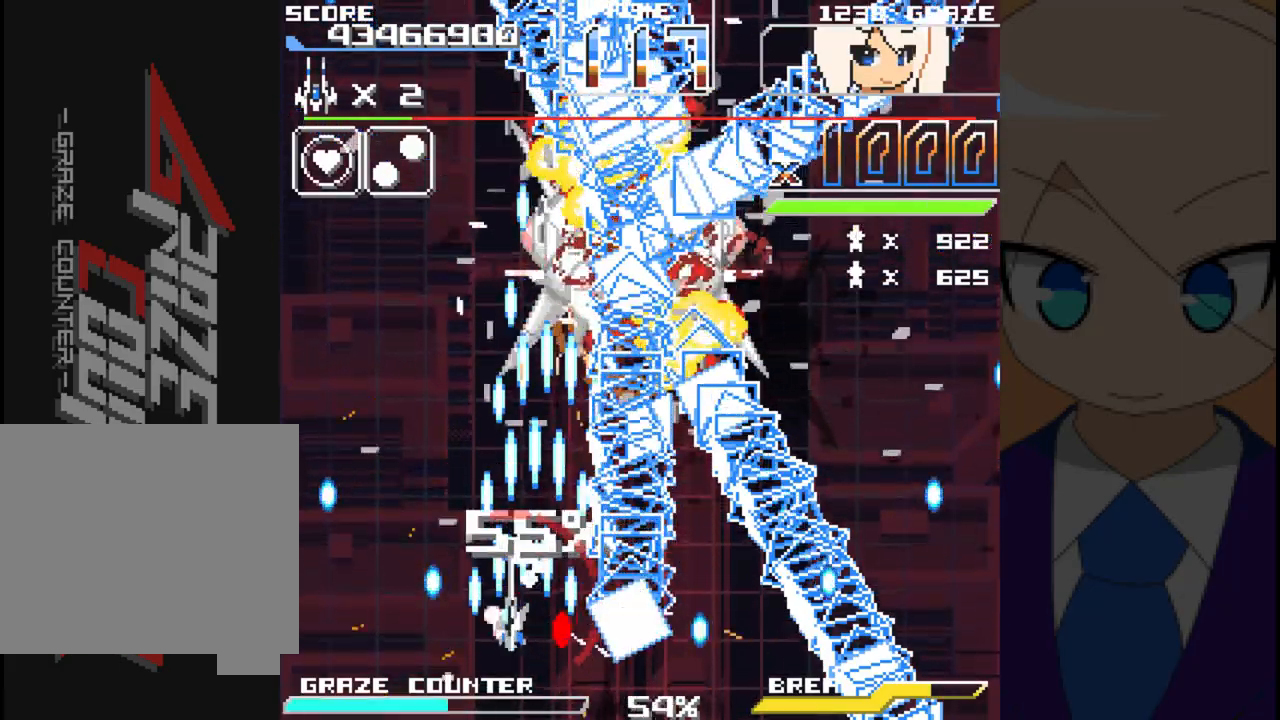
{"dt_ms": 500, "buttons": ["A", "DPAD_RIGHT"], "left_stick": "right", "events": [[217, "DPAD_LEFT", "up"], [217, "left_stick", "center"], [383, "DPAD_RIGHT", "down"], [383, "left_stick", "right"]]}
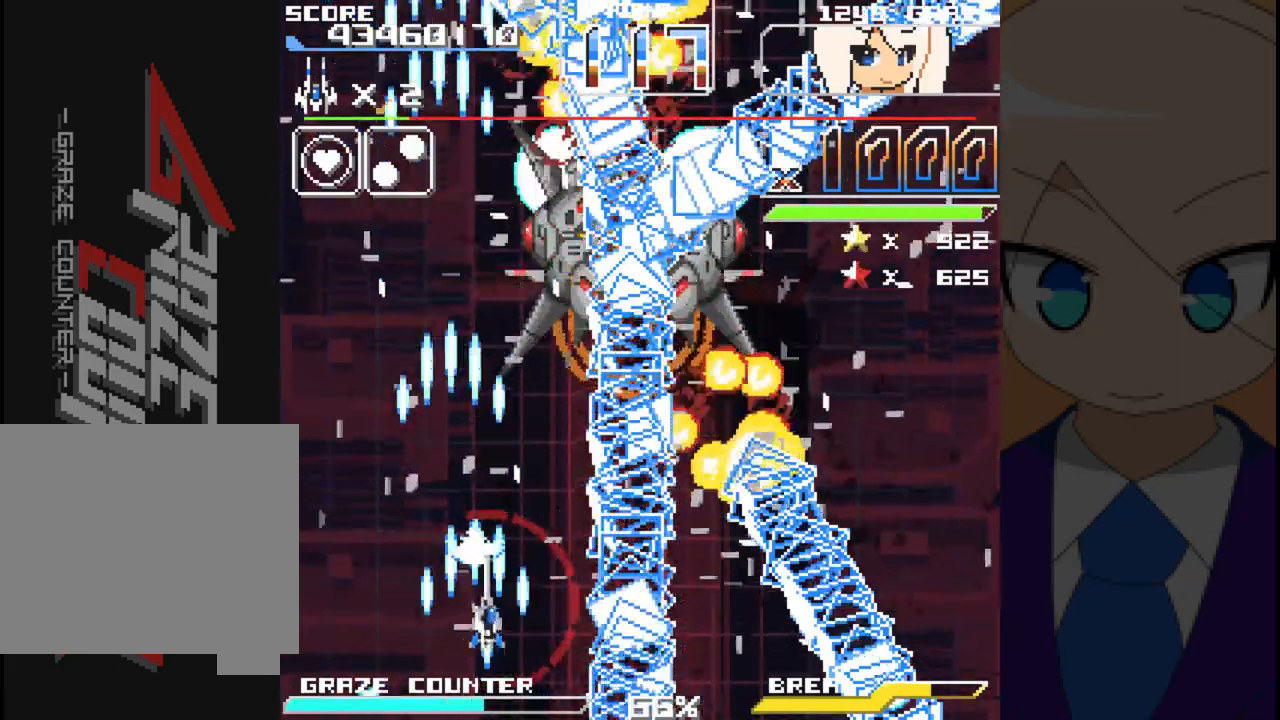
{"dt_ms": 500, "buttons": ["A"], "left_stick": "center", "events": [[17, "DPAD_RIGHT", "up"], [17, "left_stick", "center"]]}
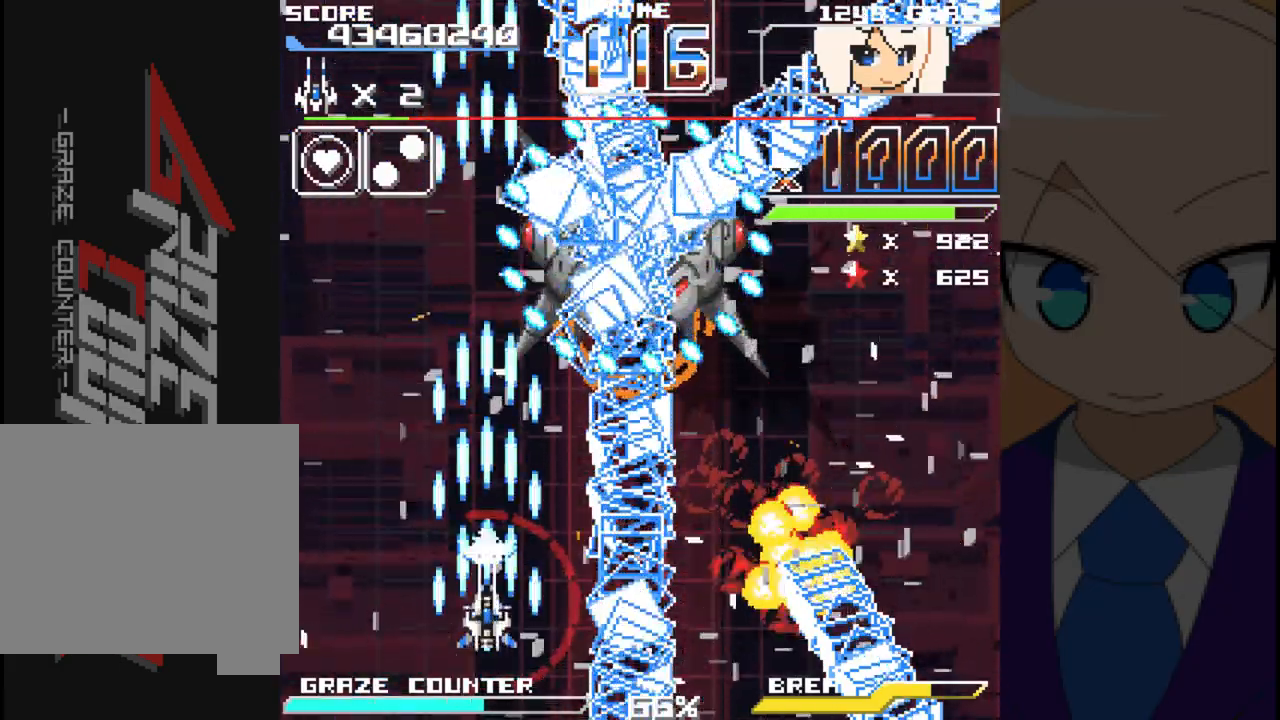
{"dt_ms": 500, "buttons": ["A"], "left_stick": "center", "events": []}
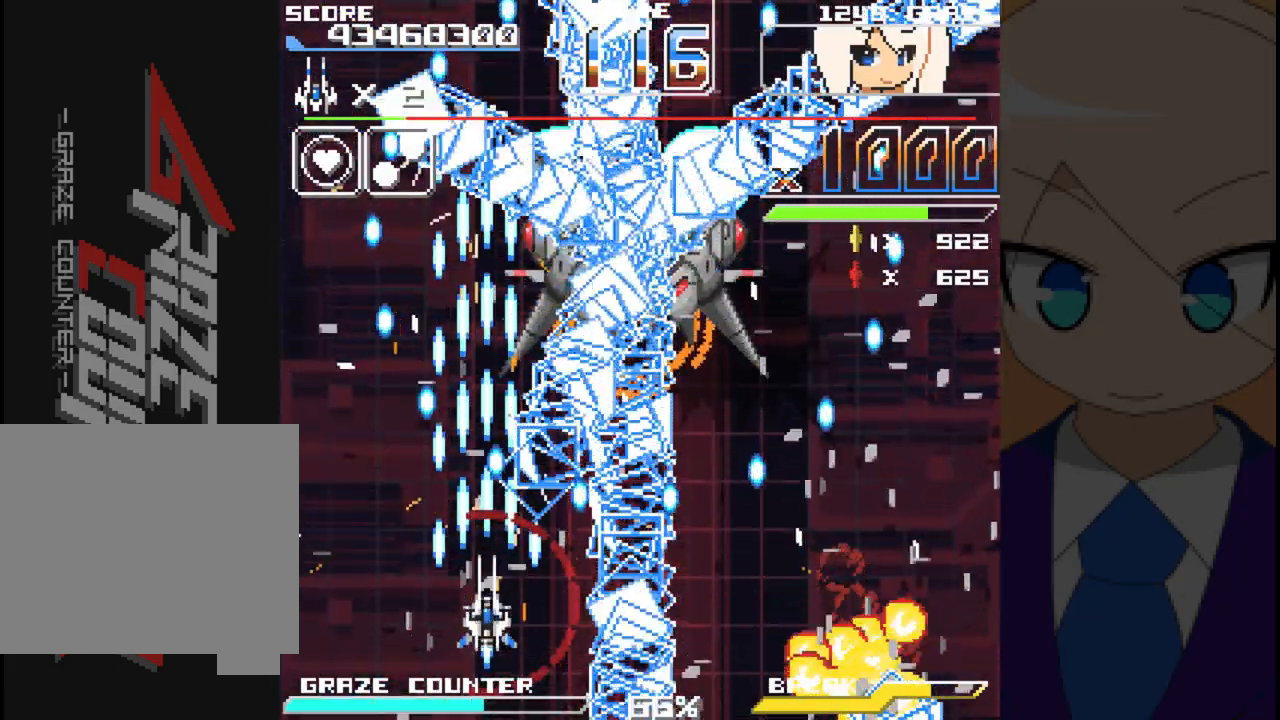
{"dt_ms": 500, "buttons": ["A", "DPAD_LEFT"], "left_stick": "left", "events": [[117, "DPAD_LEFT", "down"], [117, "left_stick", "left"]]}
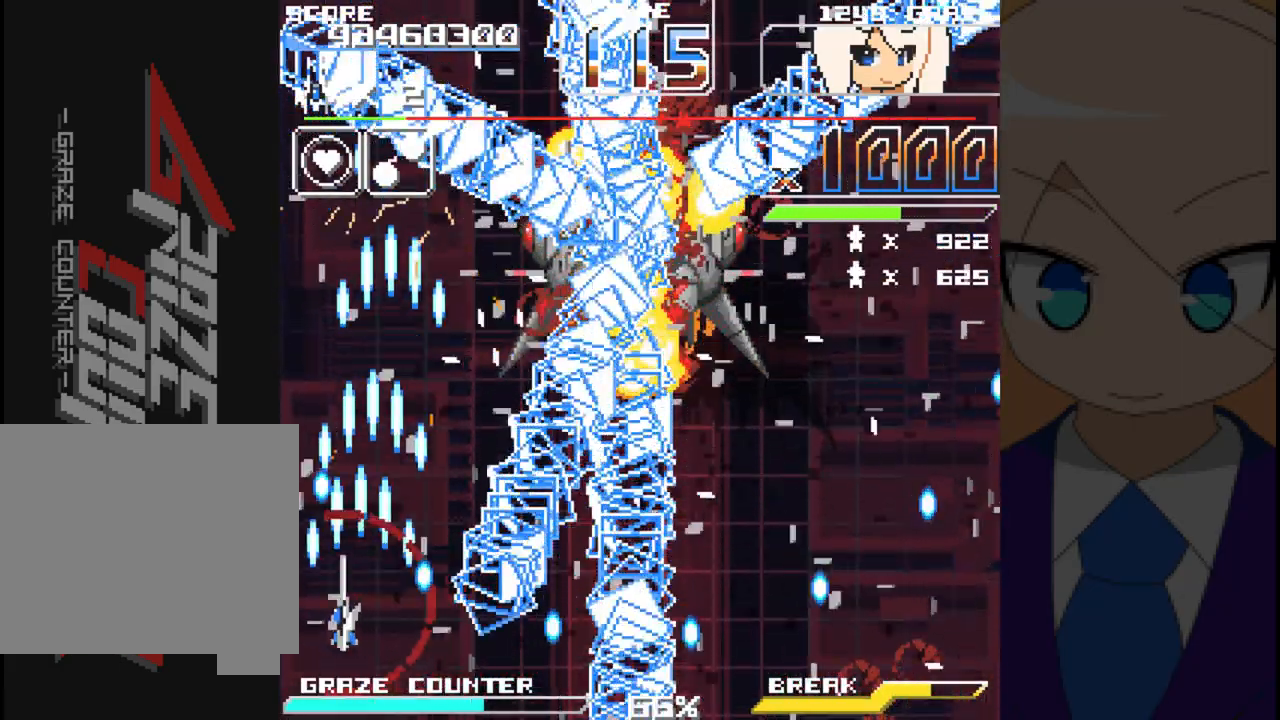
{"dt_ms": 500, "buttons": ["A"], "left_stick": "center", "events": [[17, "DPAD_UP", "down"], [83, "DPAD_LEFT", "up"], [83, "left_stick", "up"], [267, "DPAD_RIGHT", "down"], [383, "DPAD_UP", "up"], [417, "DPAD_RIGHT", "up"], [417, "left_stick", "center"]]}
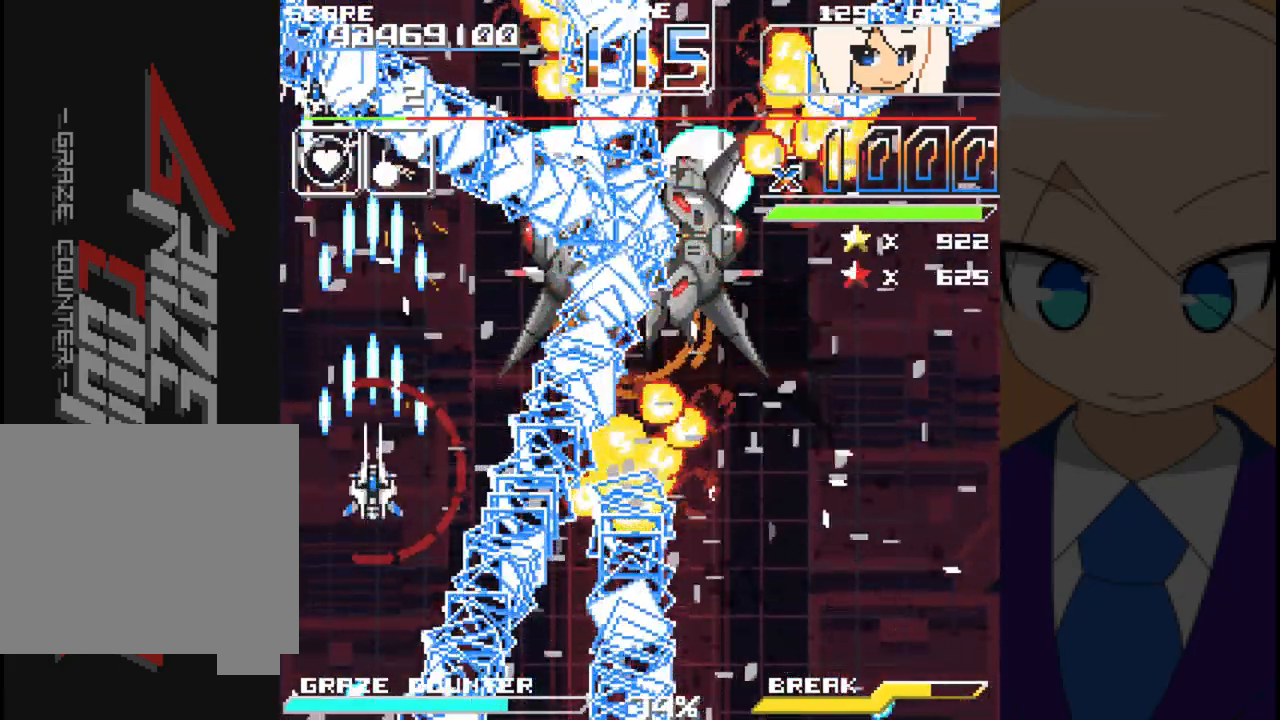
{"dt_ms": 500, "buttons": ["A"], "left_stick": "center", "events": []}
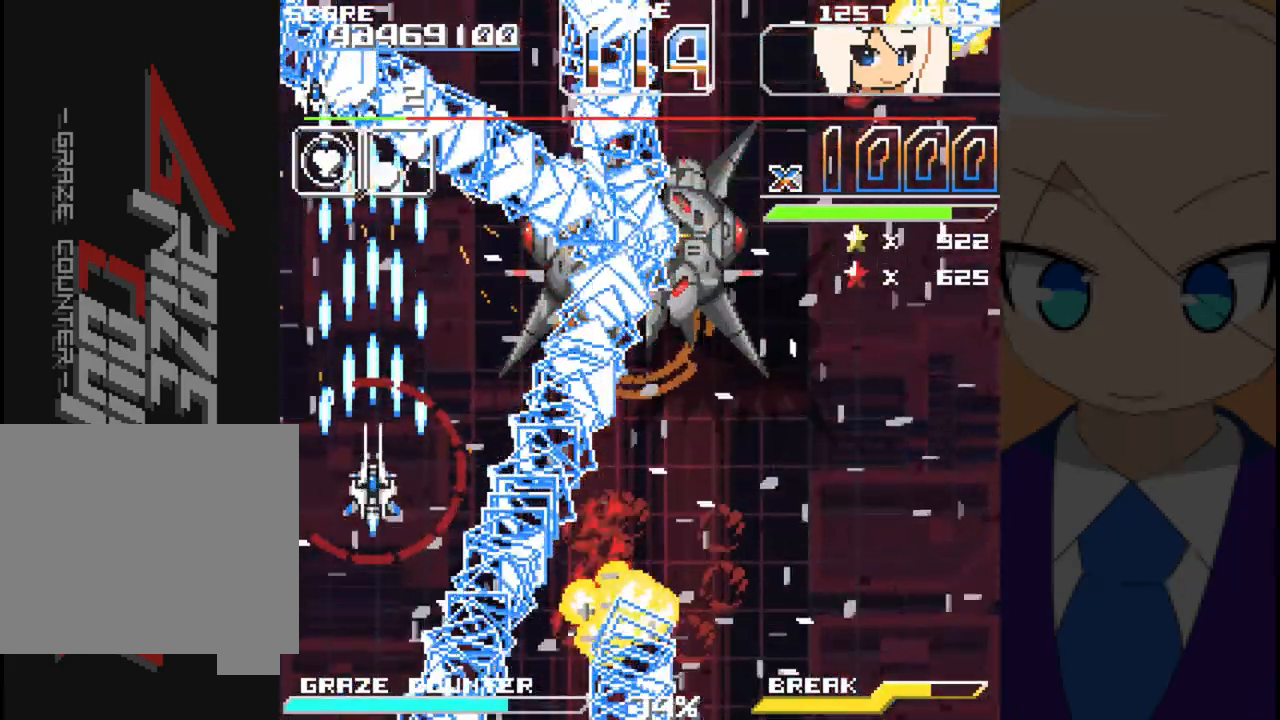
{"dt_ms": 500, "buttons": ["A"], "left_stick": "center", "events": []}
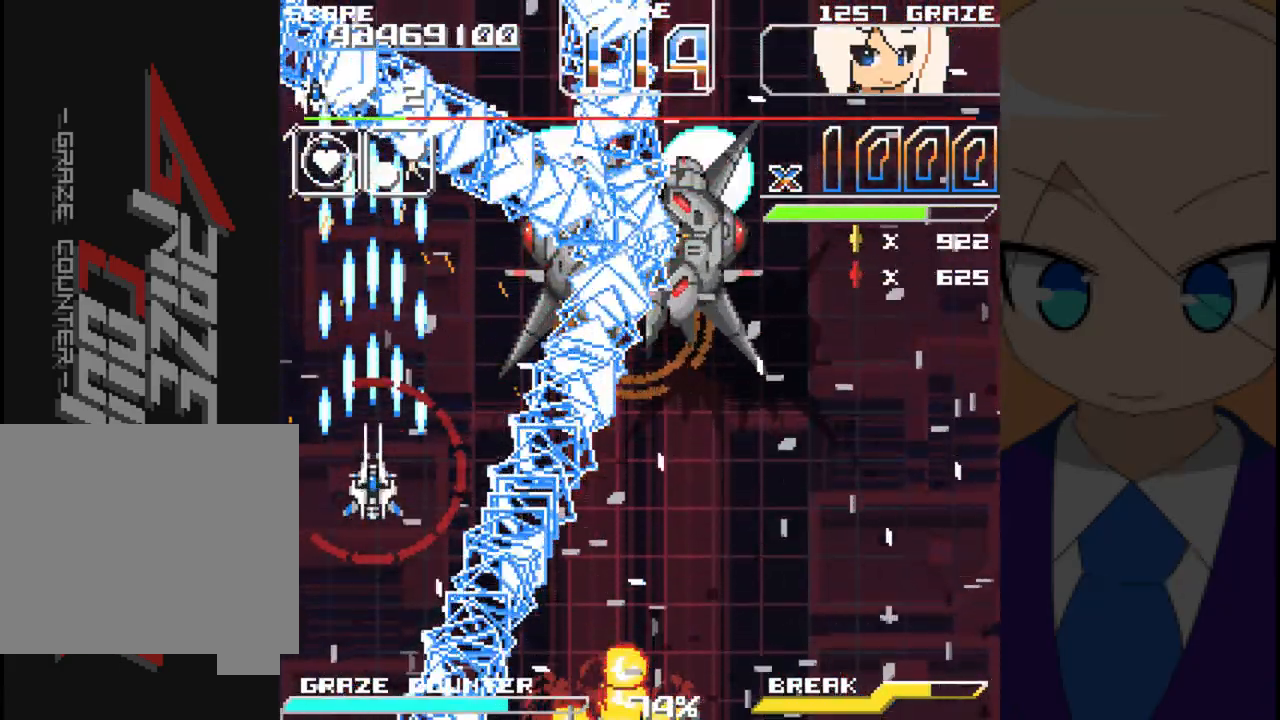
{"dt_ms": 500, "buttons": ["A"], "left_stick": "center", "events": []}
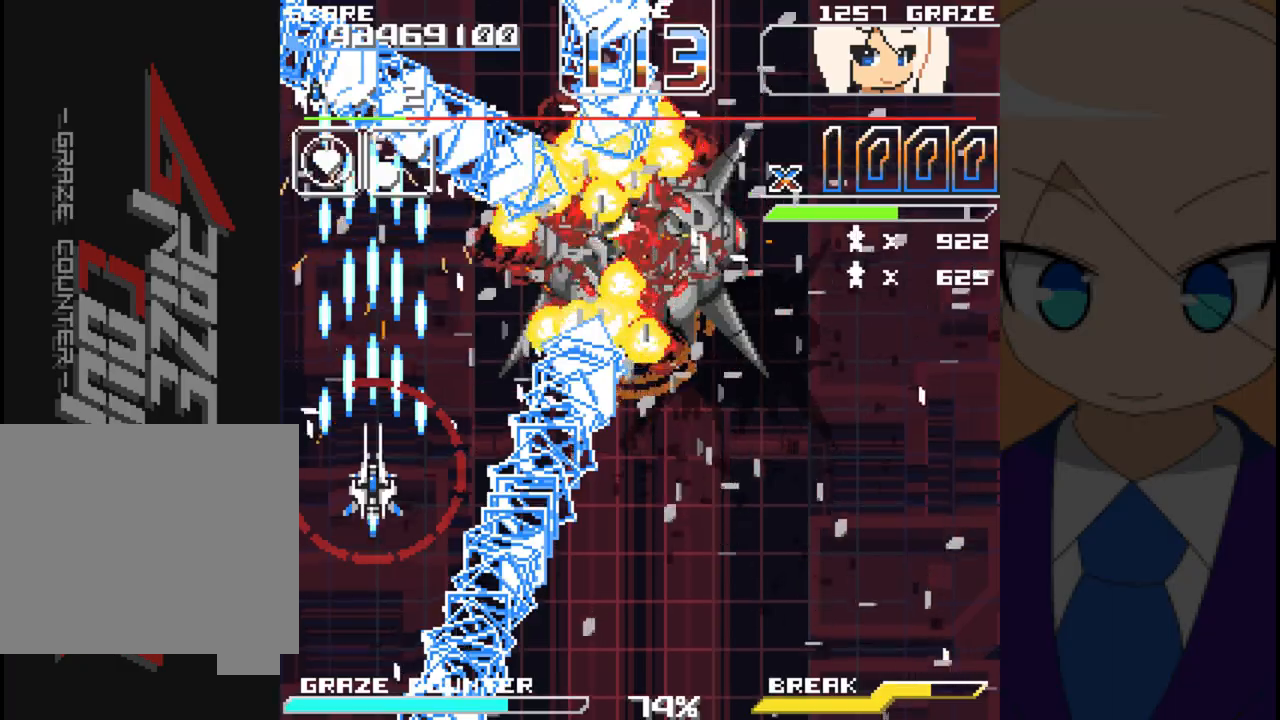
{"dt_ms": 500, "buttons": ["A", "DPAD_DOWN"], "left_stick": "down", "events": [[17, "DPAD_UP", "down"], [17, "left_stick", "up"], [217, "DPAD_UP", "up"], [217, "left_stick", "center"], [417, "DPAD_DOWN", "down"], [417, "left_stick", "down"]]}
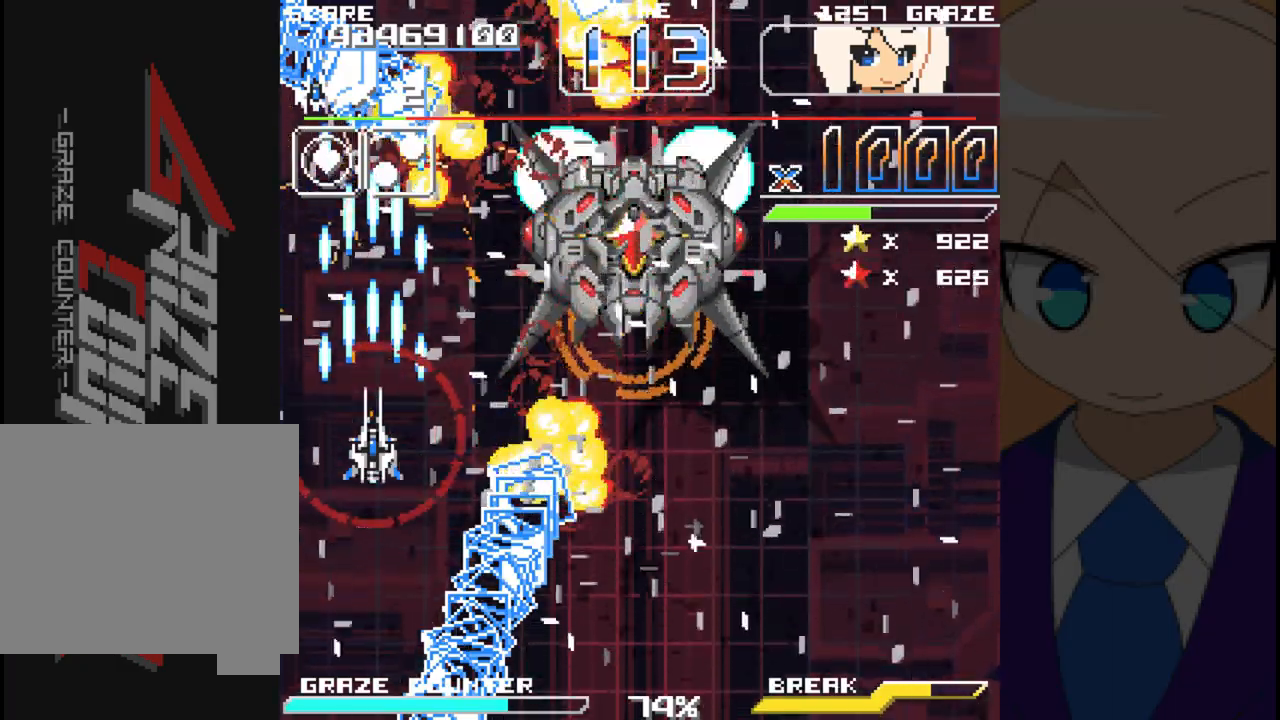
{"dt_ms": 500, "buttons": ["A", "DPAD_RIGHT"], "left_stick": "right", "events": [[67, "DPAD_DOWN", "up"], [67, "left_stick", "center"], [267, "DPAD_RIGHT", "down"], [267, "left_stick", "right"]]}
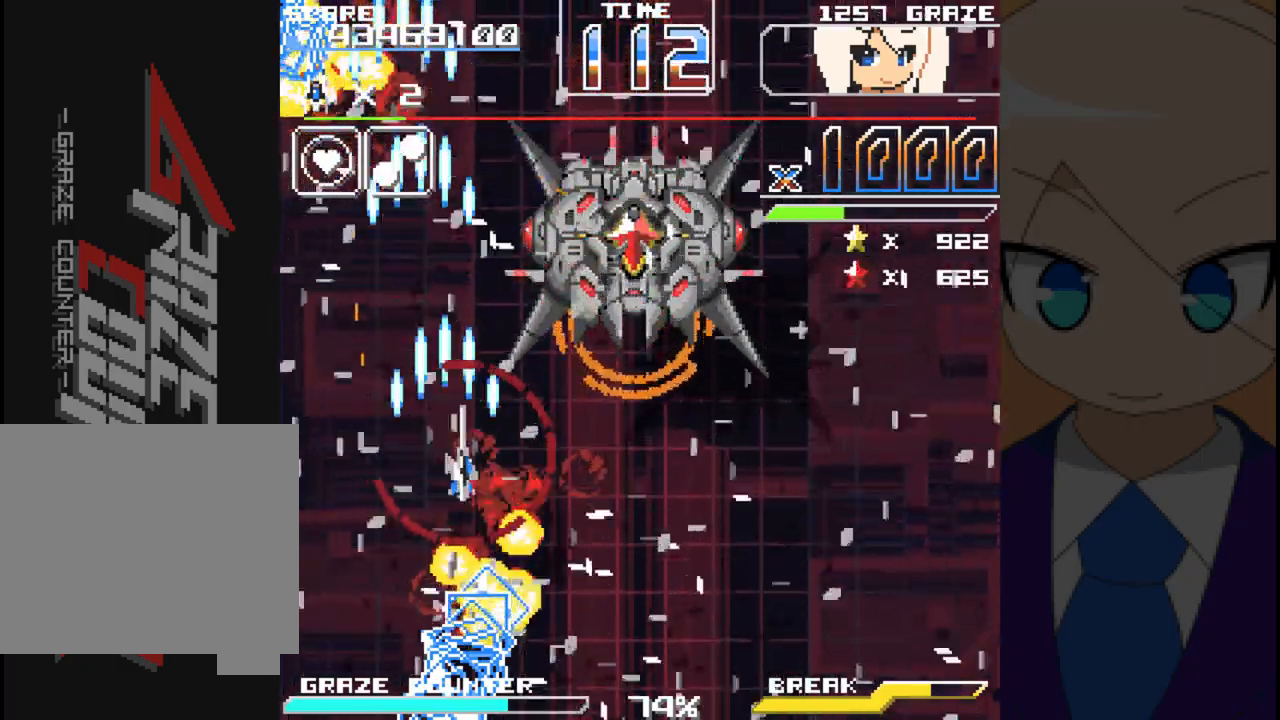
{"dt_ms": 500, "buttons": ["A", "DPAD_DOWN"], "left_stick": "down", "events": [[450, "DPAD_DOWN", "down"], [483, "DPAD_RIGHT", "up"], [483, "left_stick", "down"]]}
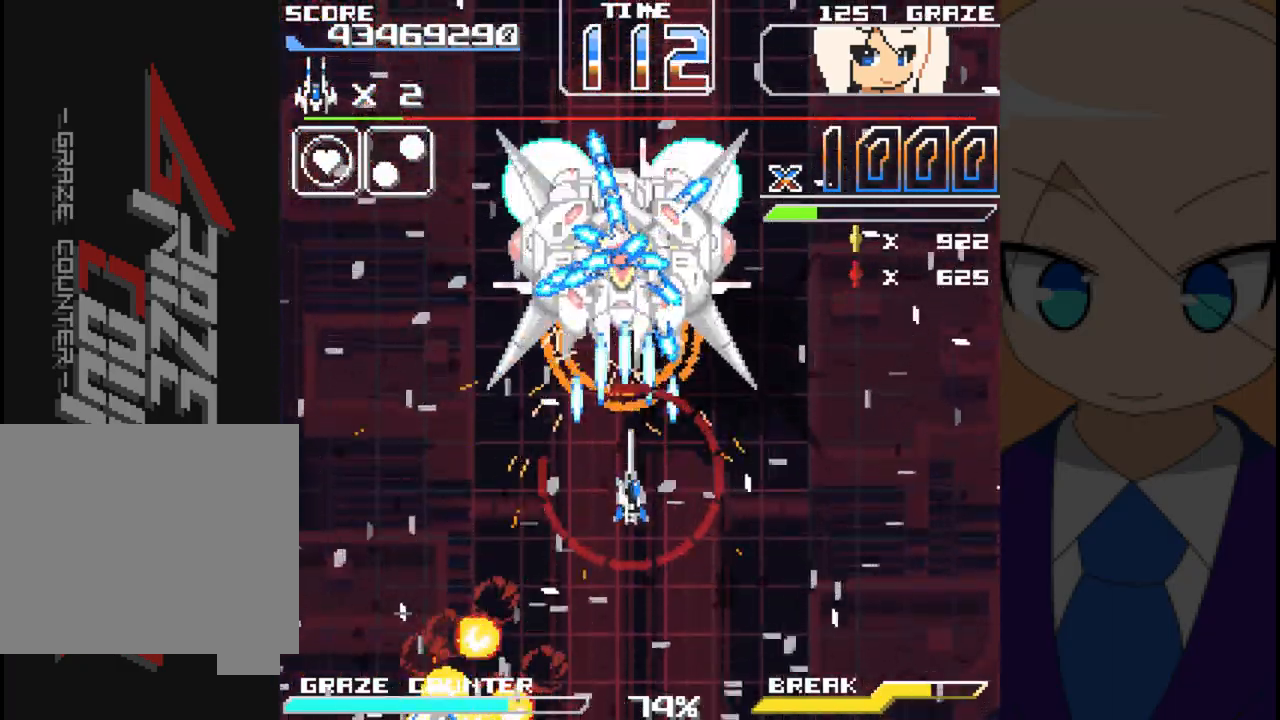
{"dt_ms": 500, "buttons": ["A", "DPAD_DOWN"], "left_stick": "down", "events": []}
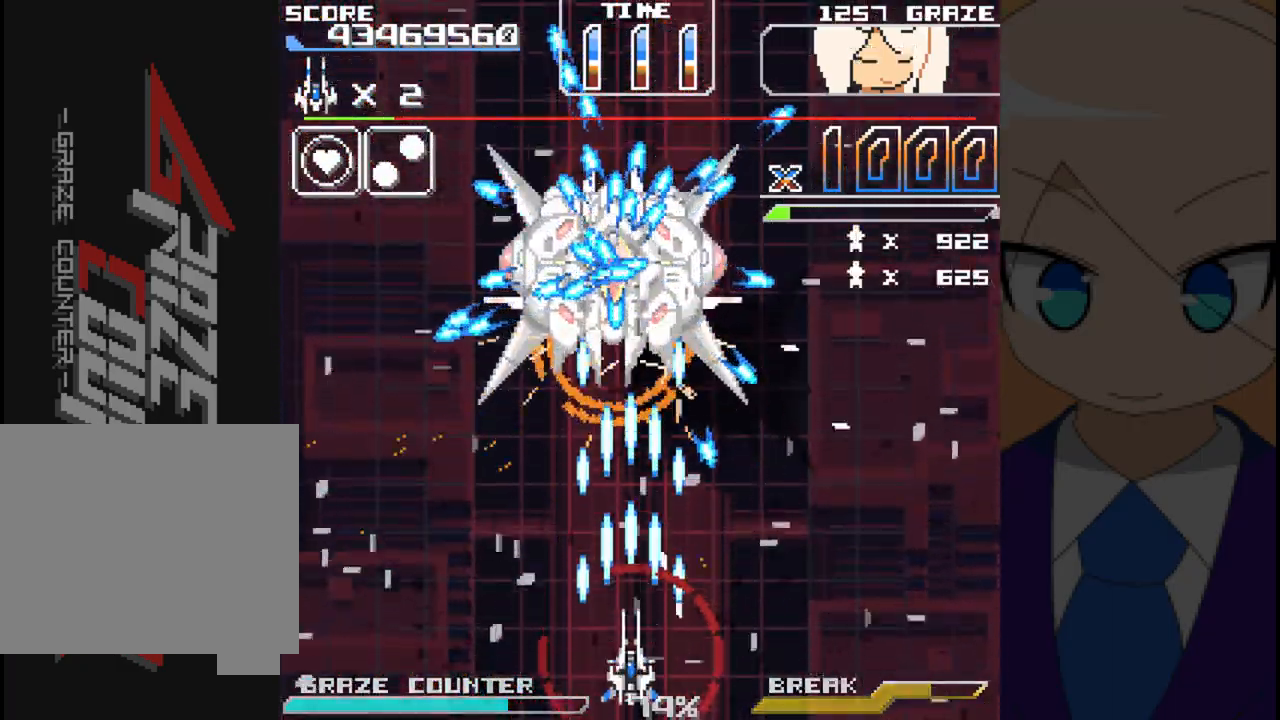
{"dt_ms": 500, "buttons": ["A", "DPAD_LEFT"], "left_stick": "left", "events": [[17, "DPAD_DOWN", "up"], [17, "left_stick", "center"], [483, "DPAD_LEFT", "down"], [483, "left_stick", "left"]]}
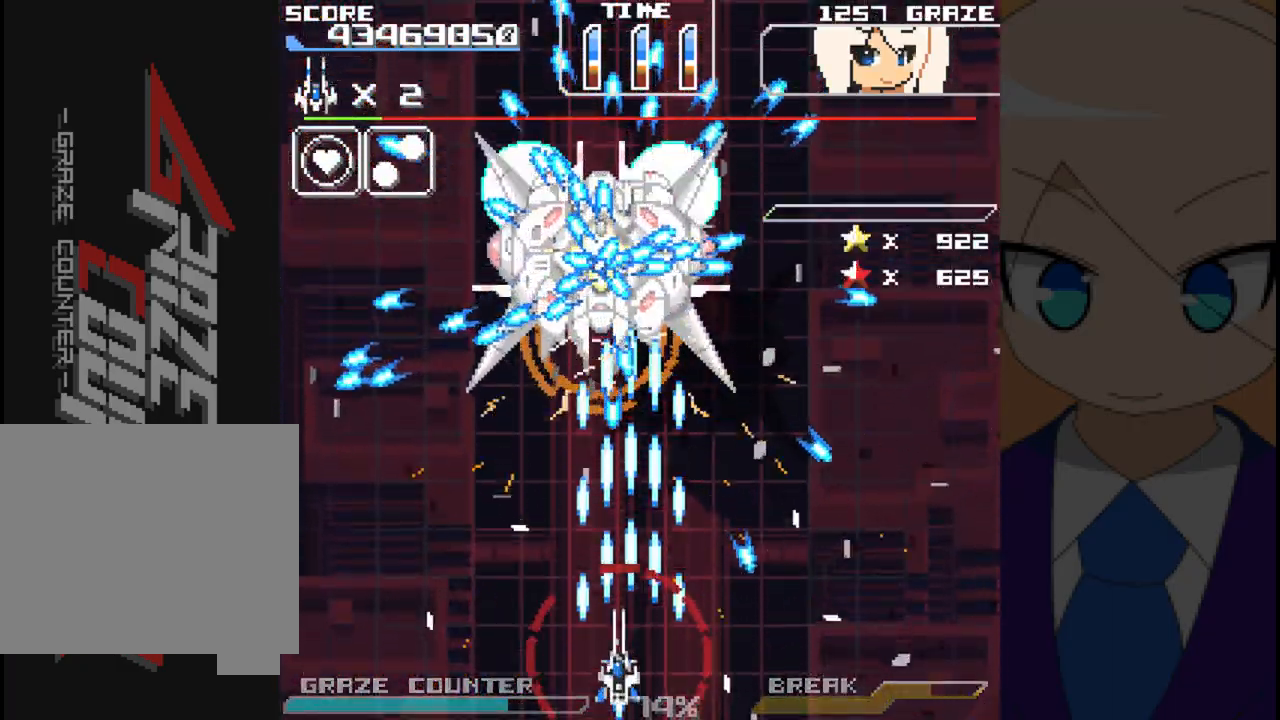
{"dt_ms": 500, "buttons": ["A"], "left_stick": "center", "events": [[233, "DPAD_LEFT", "up"], [233, "left_stick", "center"]]}
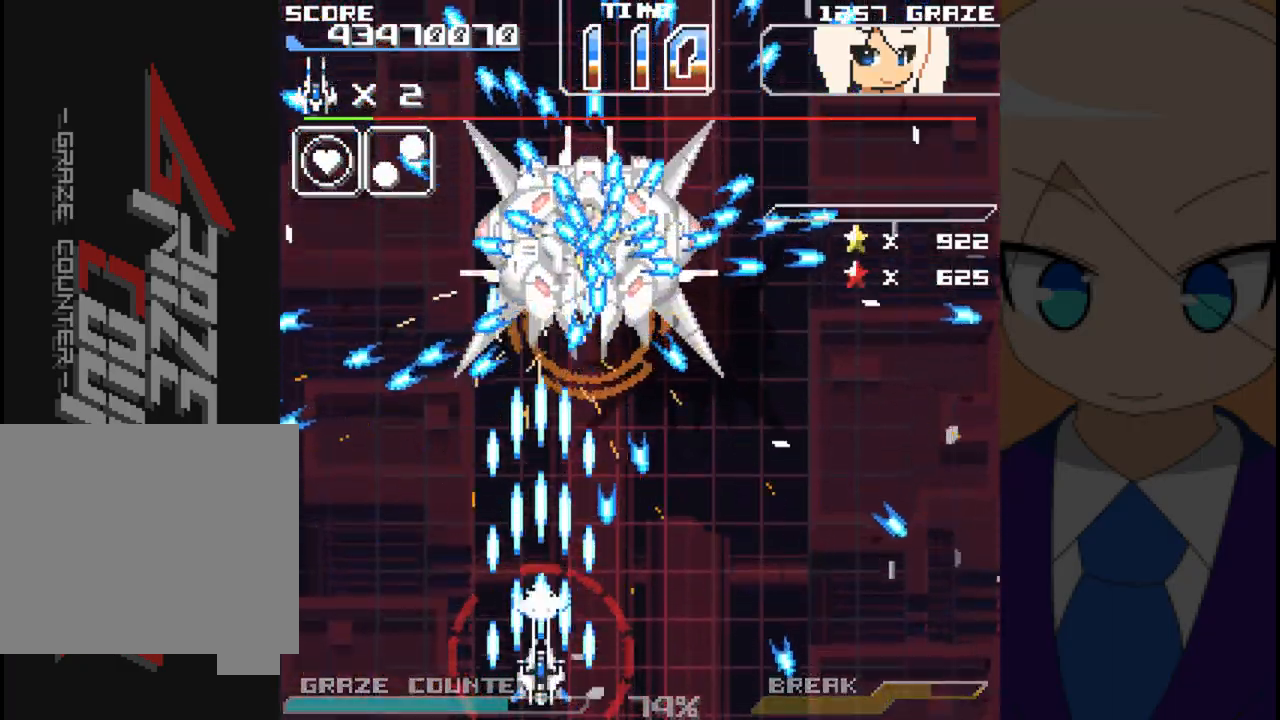
{"dt_ms": 1000, "buttons": ["A"], "left_stick": "center"}
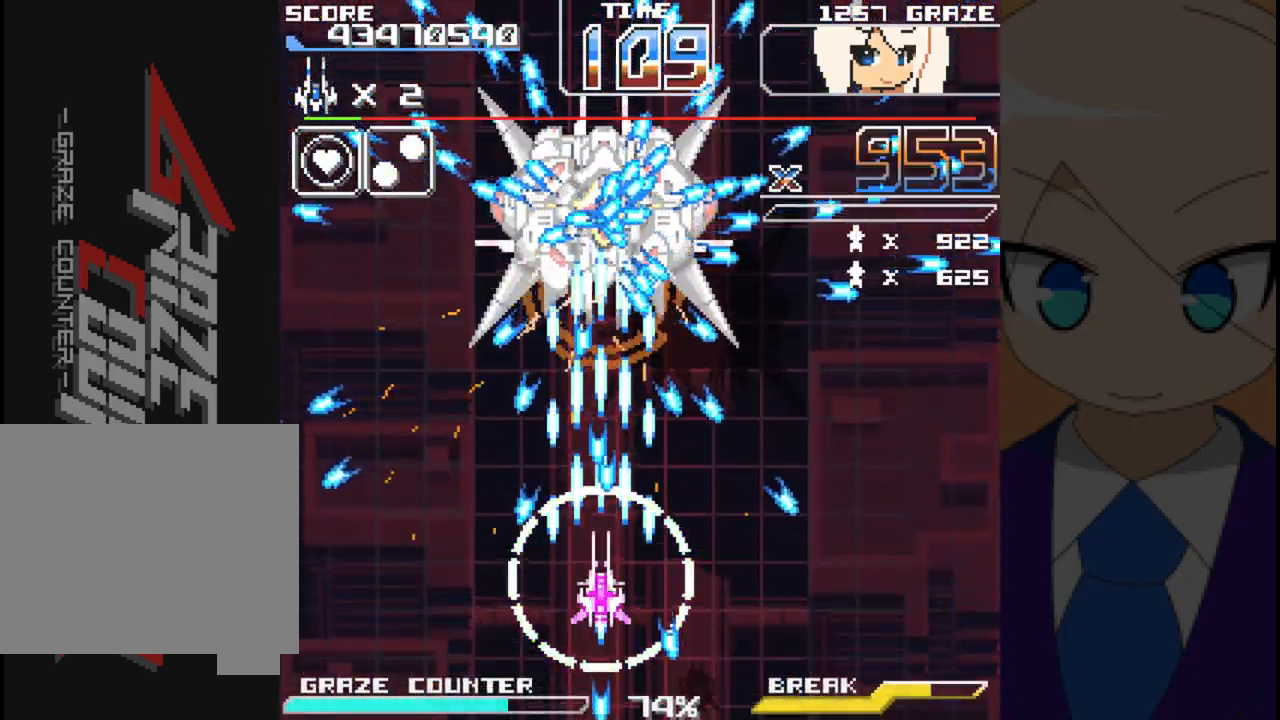
{"dt_ms": 500, "buttons": ["A"], "left_stick": "center", "events": [[100, "DPAD_RIGHT", "down"], [100, "left_stick", "right"], [283, "DPAD_RIGHT", "up"], [283, "left_stick", "center"]]}
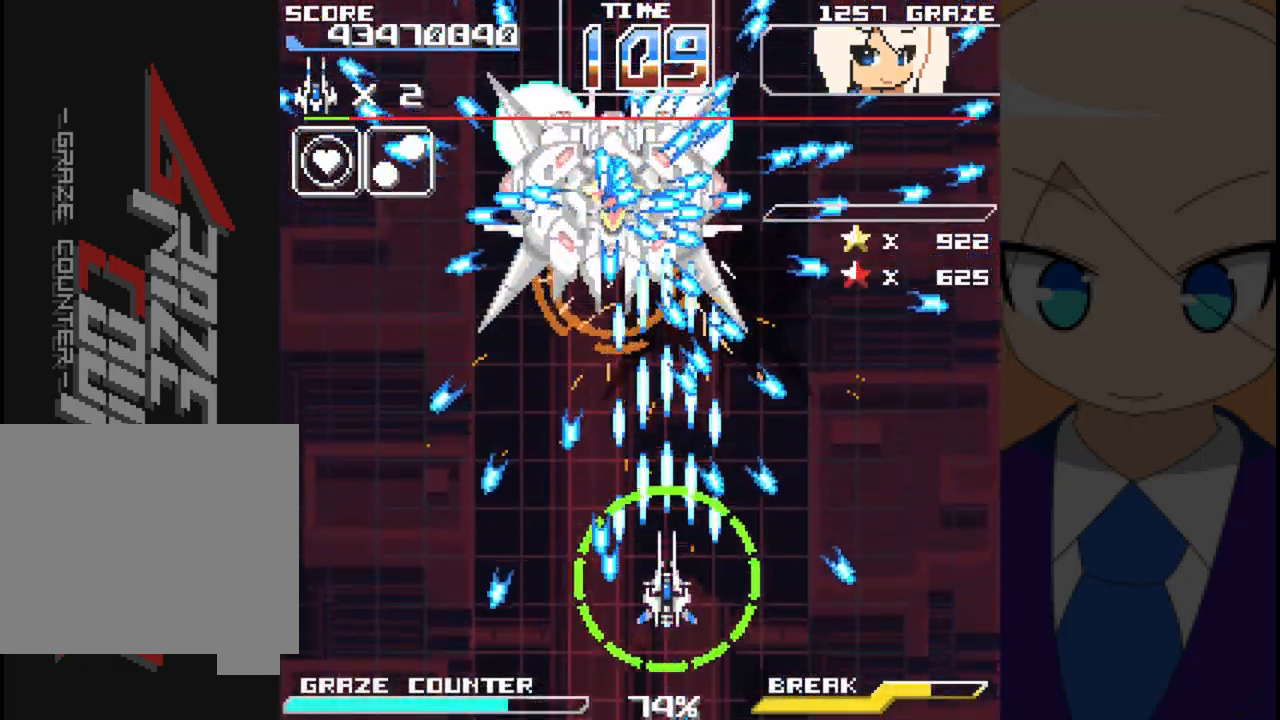
{"dt_ms": 500, "buttons": ["A"], "left_stick": "center", "events": [[217, "DPAD_LEFT", "down"], [217, "left_stick", "left"], [283, "DPAD_LEFT", "up"], [283, "left_stick", "center"]]}
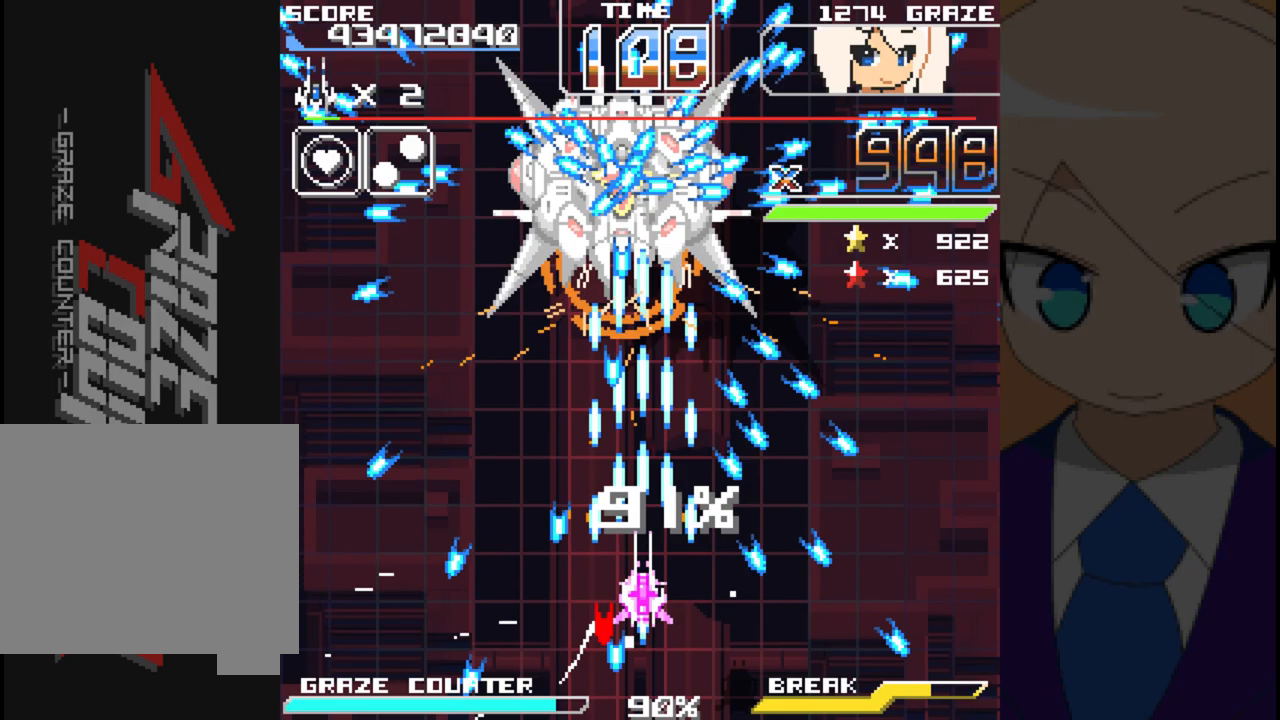
{"dt_ms": 500, "buttons": ["A"], "left_stick": "center", "events": []}
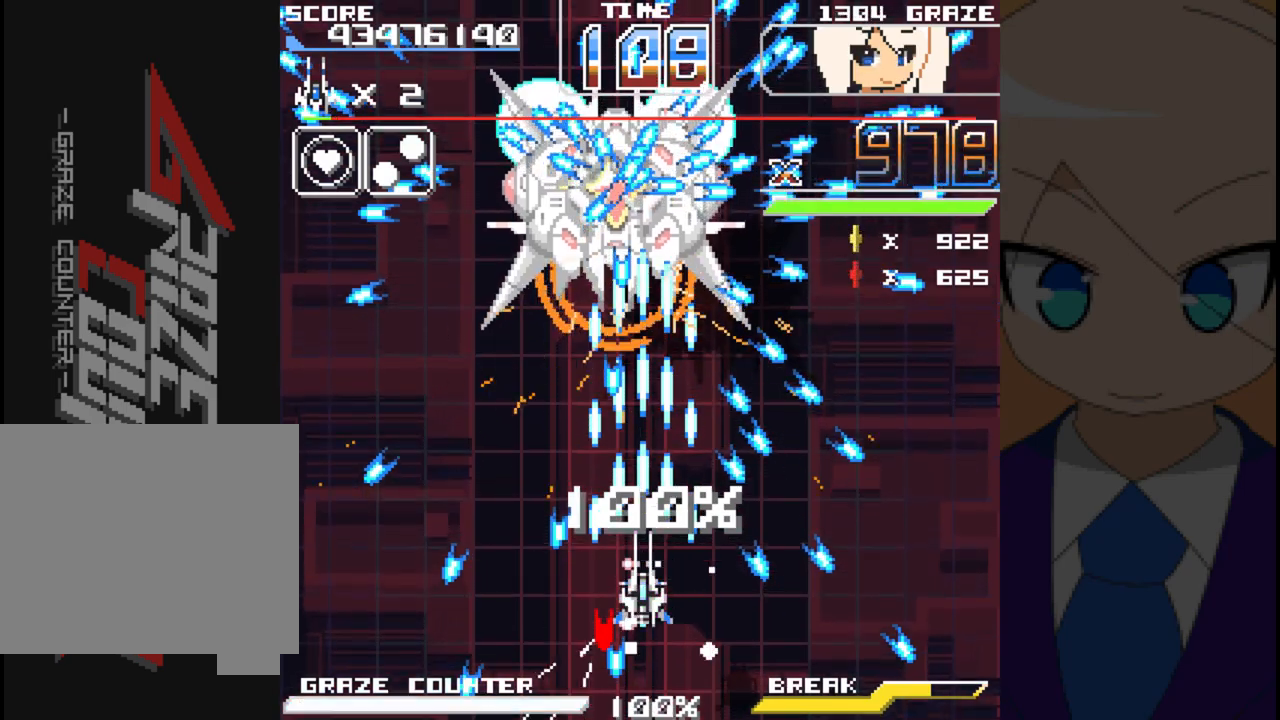
{"dt_ms": 500, "buttons": ["A"], "left_stick": "center", "events": [[317, "DPAD_UP", "down"], [317, "left_stick", "up"], [483, "DPAD_UP", "up"], [483, "left_stick", "center"]]}
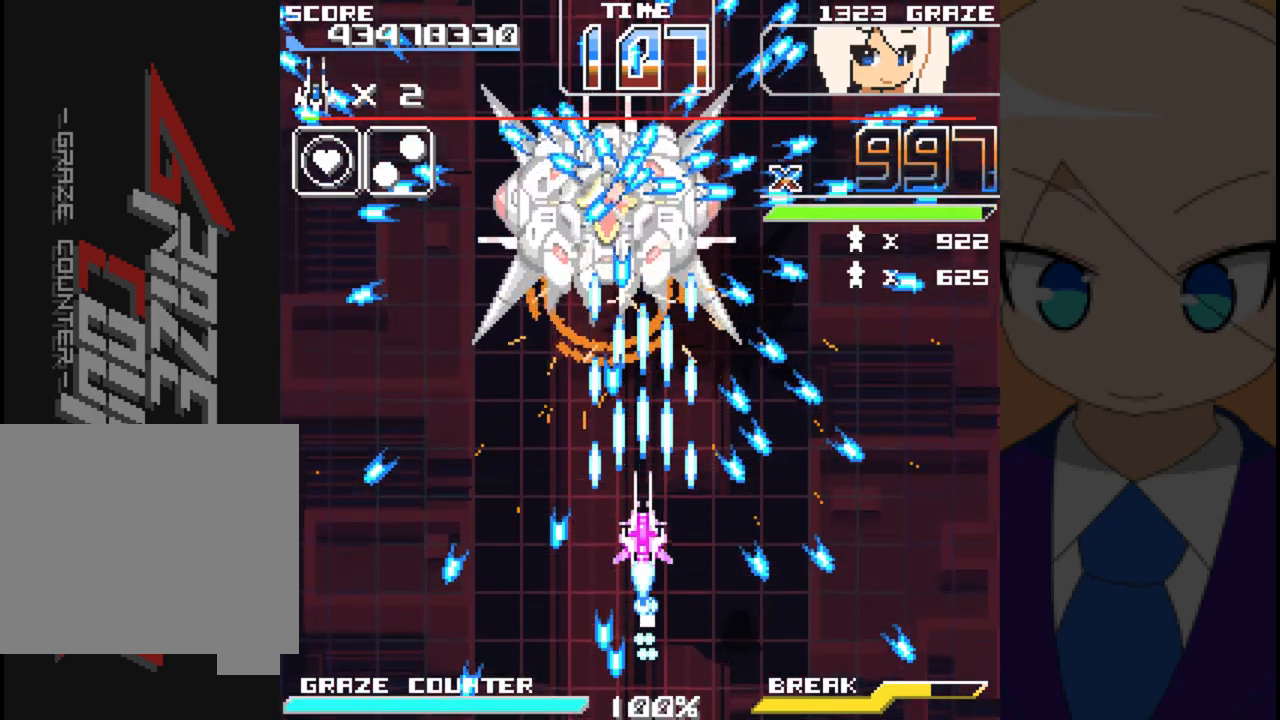
{"dt_ms": 500, "buttons": ["A"], "left_stick": "center", "events": [[350, "DPAD_LEFT", "down"], [350, "left_stick", "left"], [450, "DPAD_LEFT", "up"], [450, "left_stick", "center"]]}
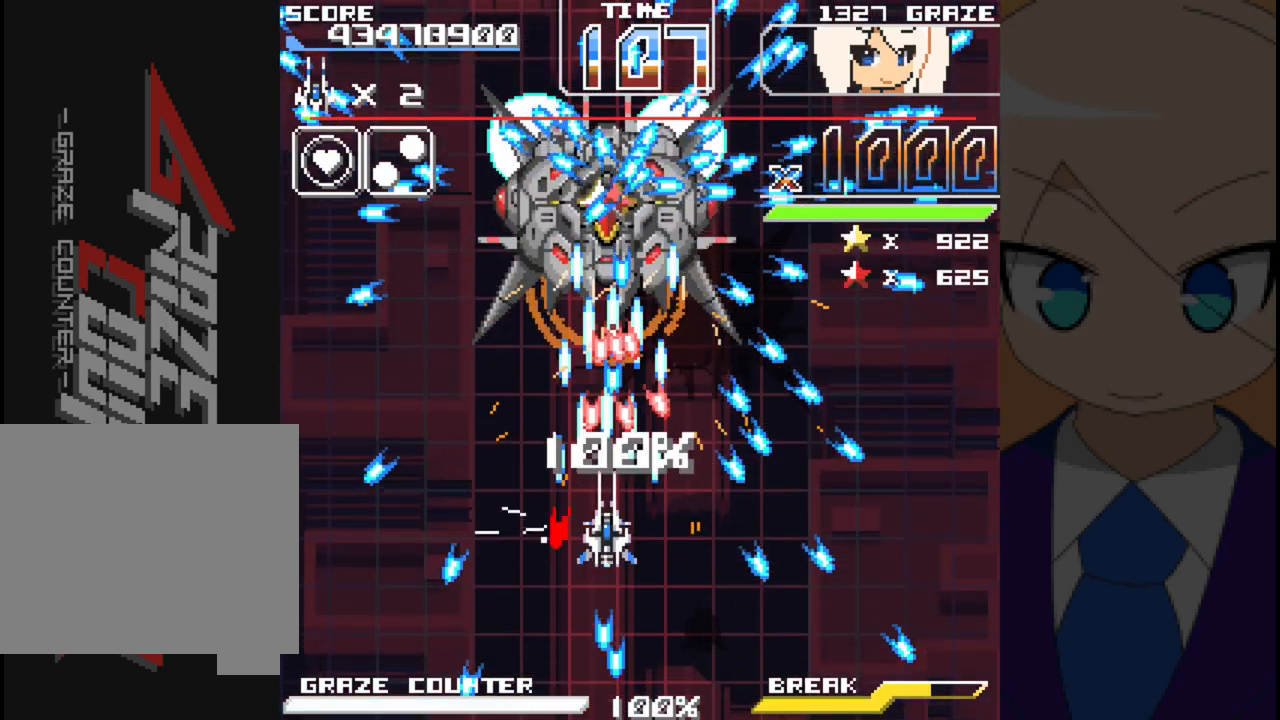
{"dt_ms": 500, "buttons": ["A", "B"], "left_stick": "center", "events": [[250, "DPAD_DOWN", "down"], [250, "left_stick", "down"], [450, "B", "down"], [500, "DPAD_DOWN", "up"], [500, "left_stick", "center"]]}
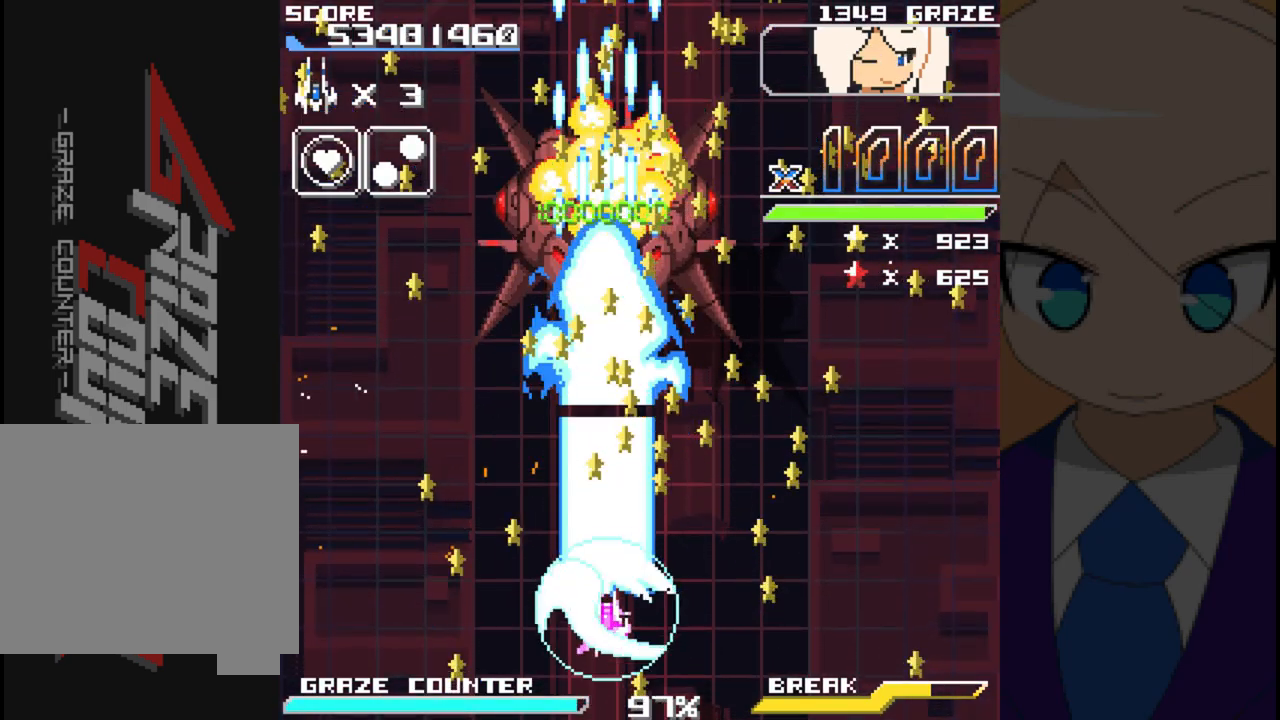
{"dt_ms": 500, "buttons": ["A"], "left_stick": "center", "events": [[17, "B", "up"]]}
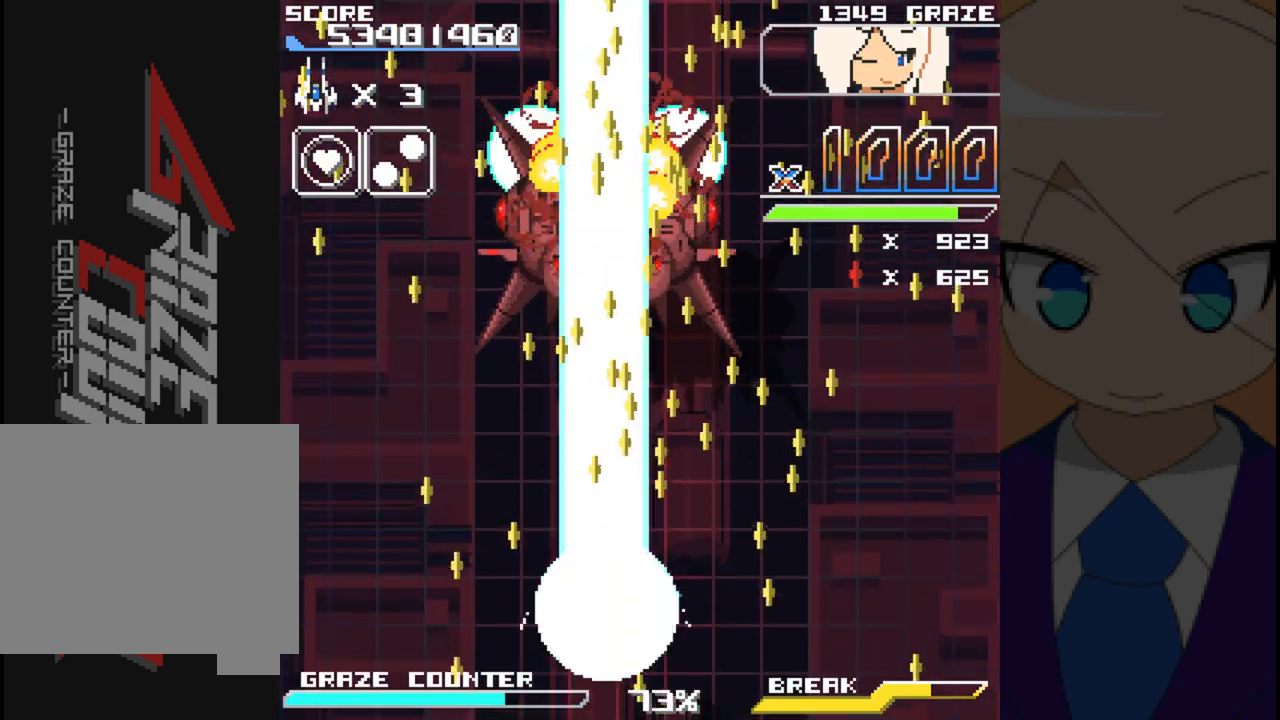
{"dt_ms": 500, "buttons": ["A"], "left_stick": "center", "events": []}
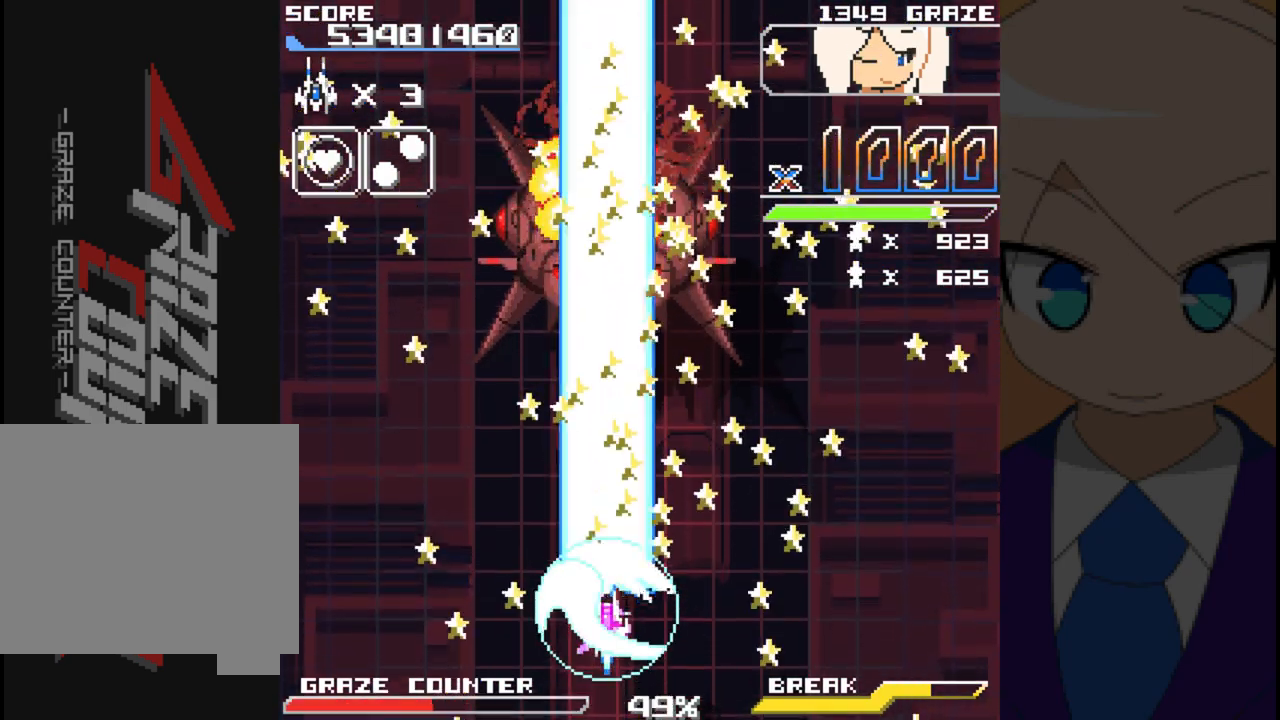
{"dt_ms": 500, "buttons": [], "left_stick": "center", "events": [[500, "A", "up"]]}
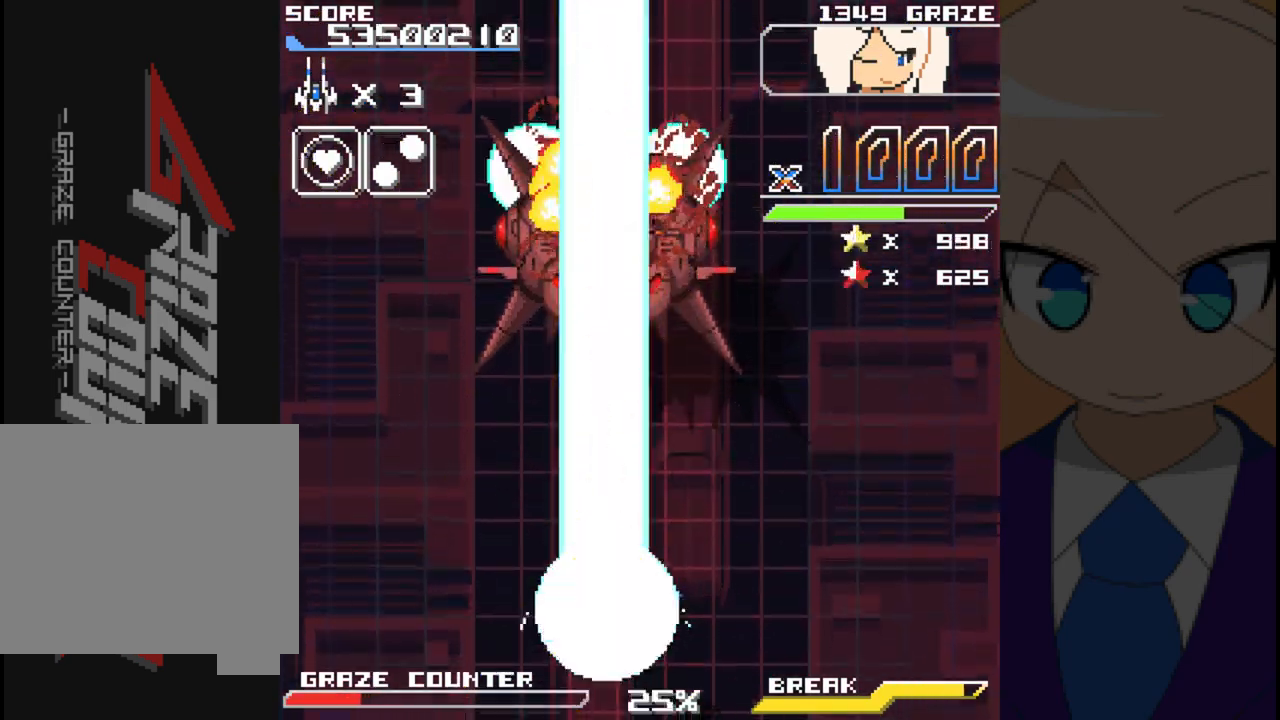
{"dt_ms": 500, "buttons": ["A"], "left_stick": "center", "events": [[383, "A", "down"]]}
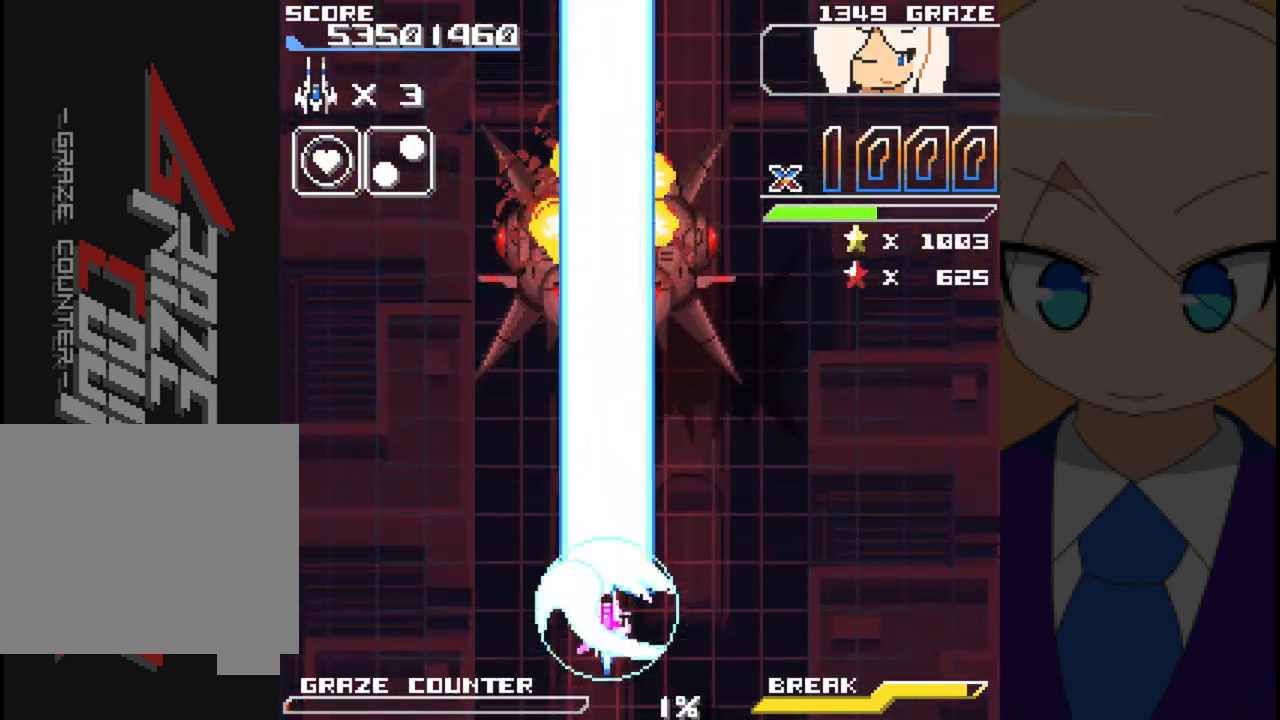
{"dt_ms": 500, "buttons": [], "left_stick": "center", "events": [[267, "A", "up"]]}